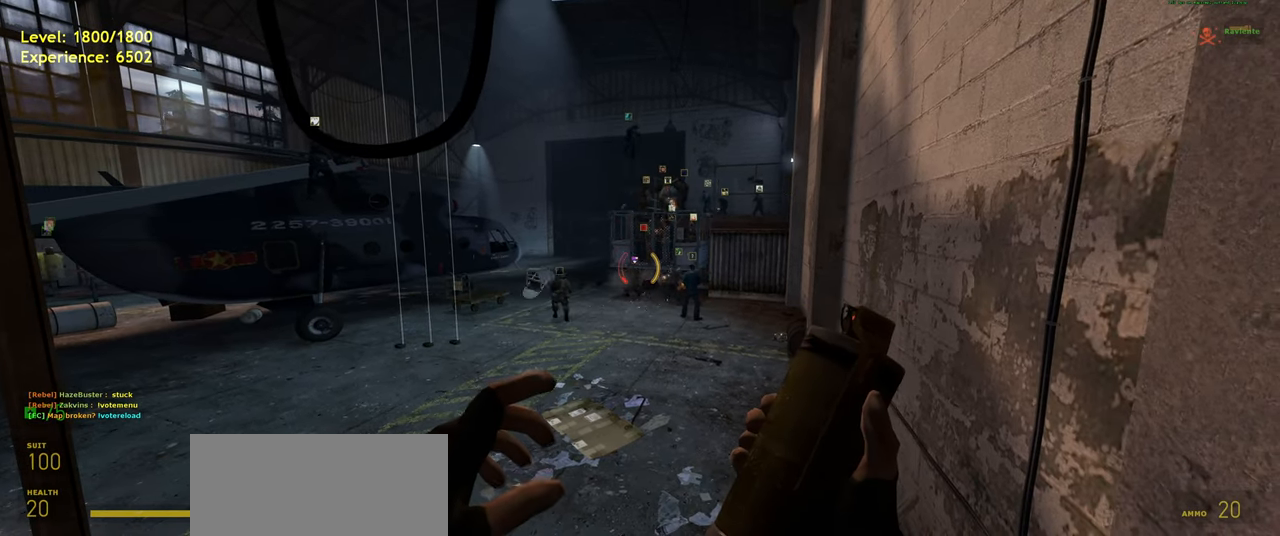
Gameplay with keyboard and mouse; each line is a JSON object with the keys and mouse buttons held at the frame after it. "events" lists presses ("down") and releases ("up") of "a", "ctrl", "d", "e", "f", "q", "r", "s", "shift", "space", "tab", "w", "mouse_left", "mouse_wheel", "mouse_right", "mouse_mb4" and "mouse_mb5" between this image and that frame as [ms after this image, input, new state], when the widget could be followed in between. "mouse_left", "mouse_wheel", "mouse_right", "mouse_mb4", "mouse_mb5" = the "left", "wheel", "right", "mb4", "mb5" buttons of the "mouse" list. No other keys are recorded. "wheel" means that the mouse wheel is clicked or scrolled. Mouse movement is not recorded.
{"keys": [], "mouse": [], "events": []}
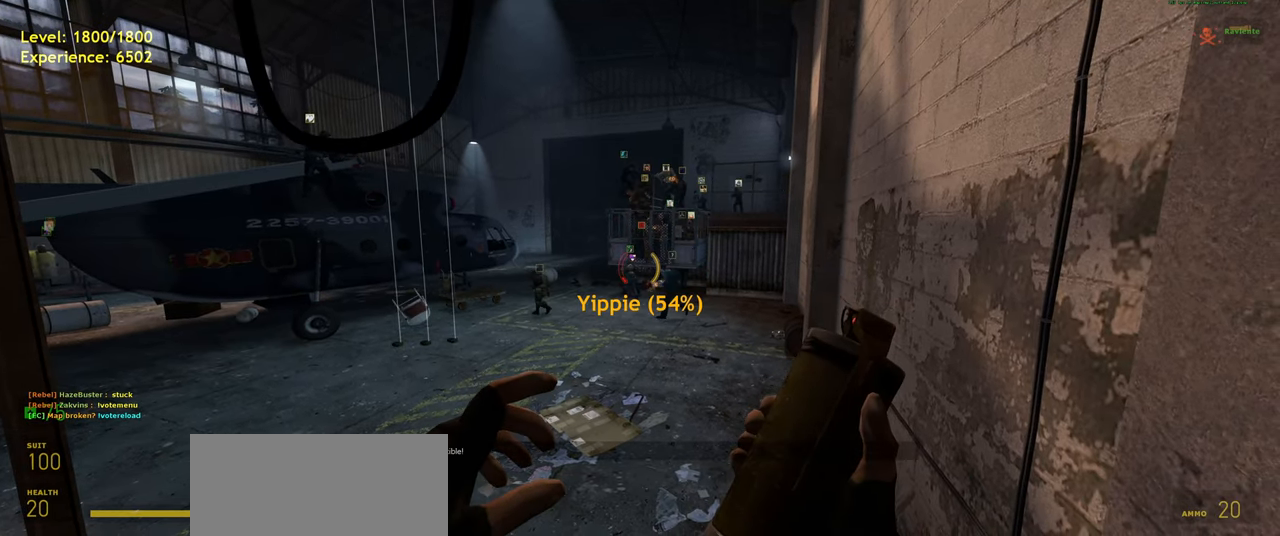
{"keys": [], "mouse": [], "events": []}
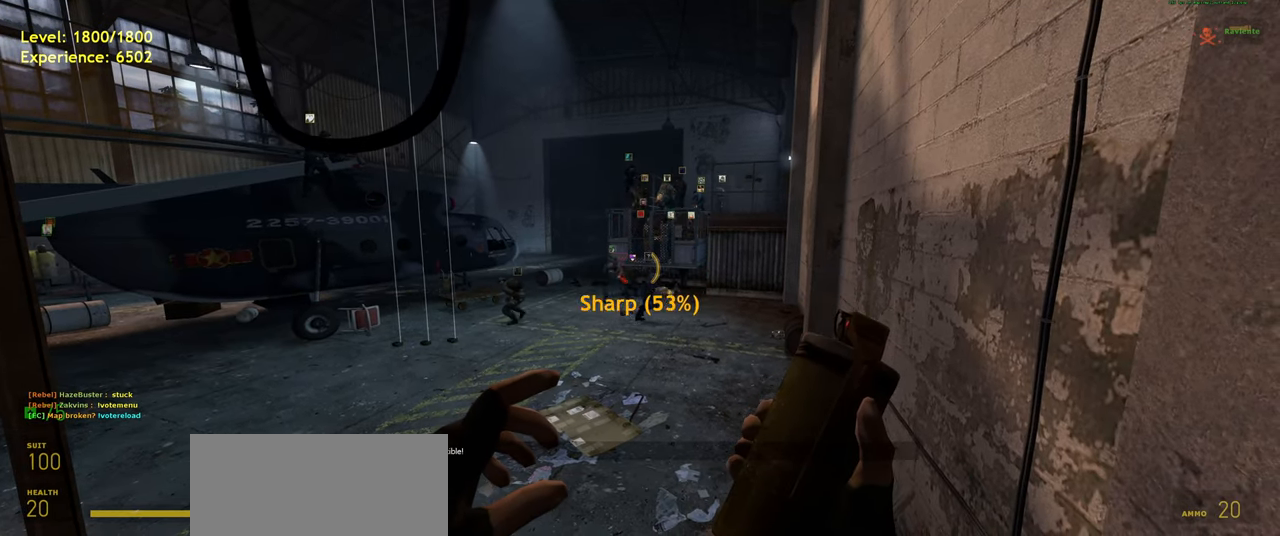
{"keys": [], "mouse": [], "events": []}
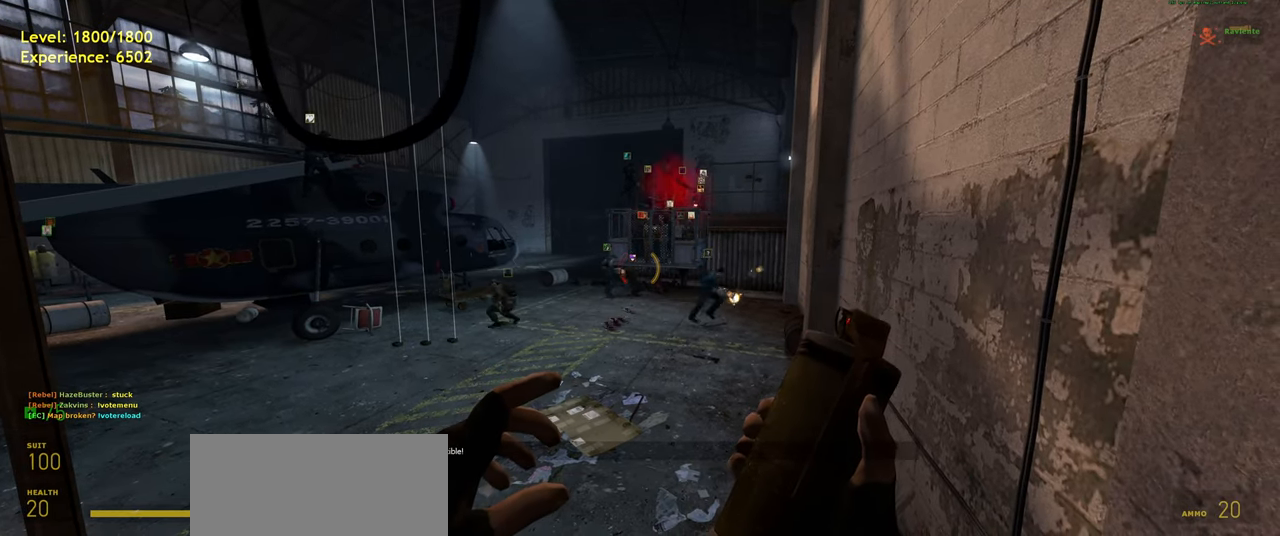
{"keys": [], "mouse": [], "events": []}
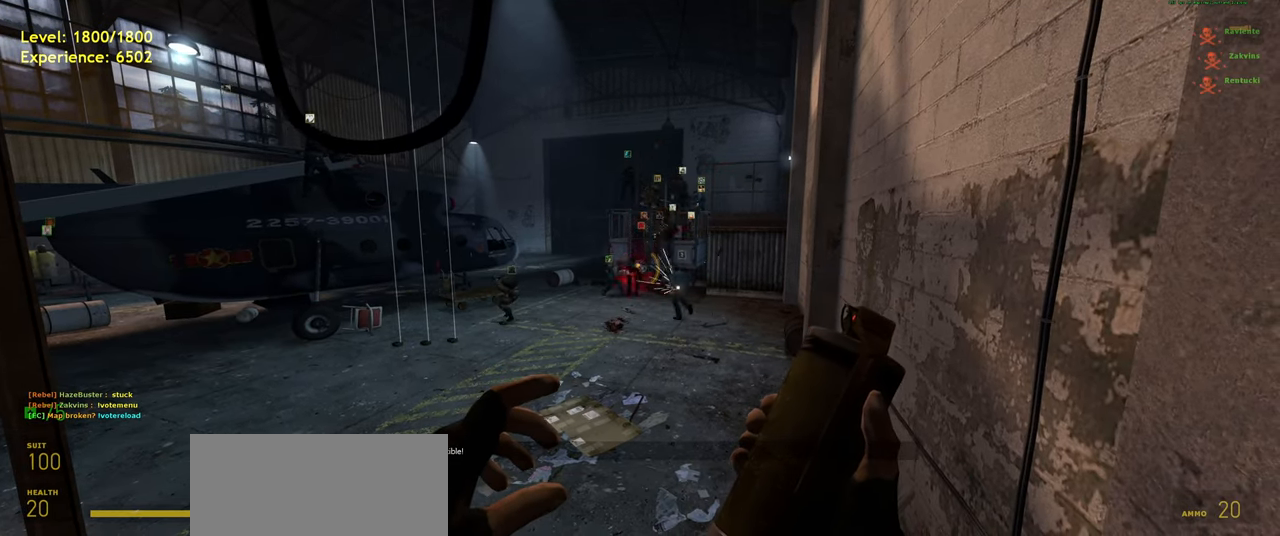
{"keys": [], "mouse": [], "events": []}
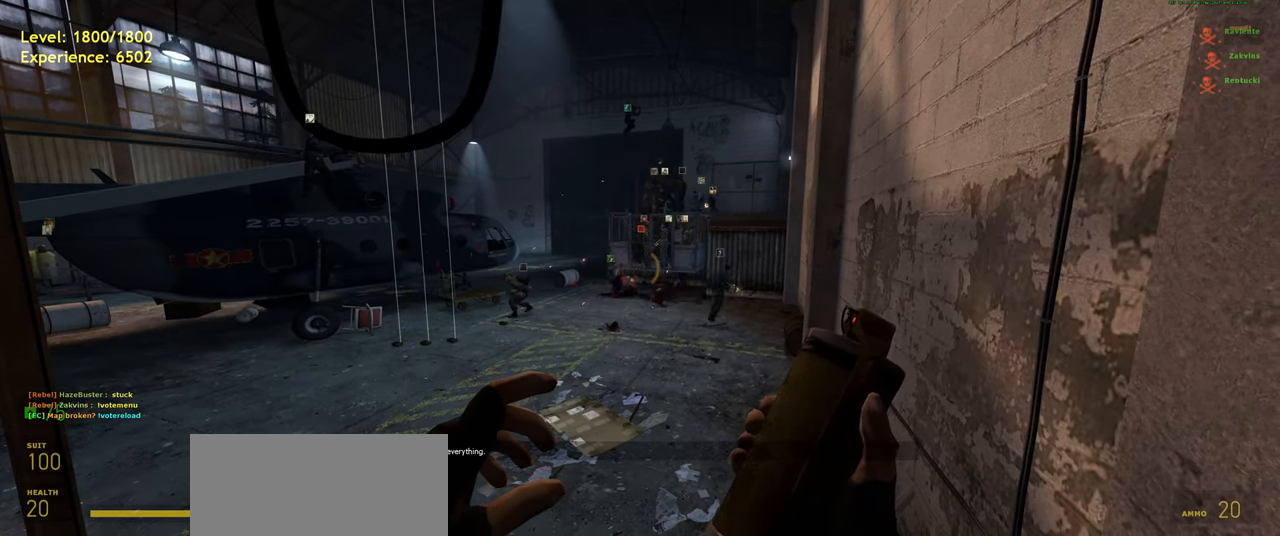
{"keys": [], "mouse": [], "events": []}
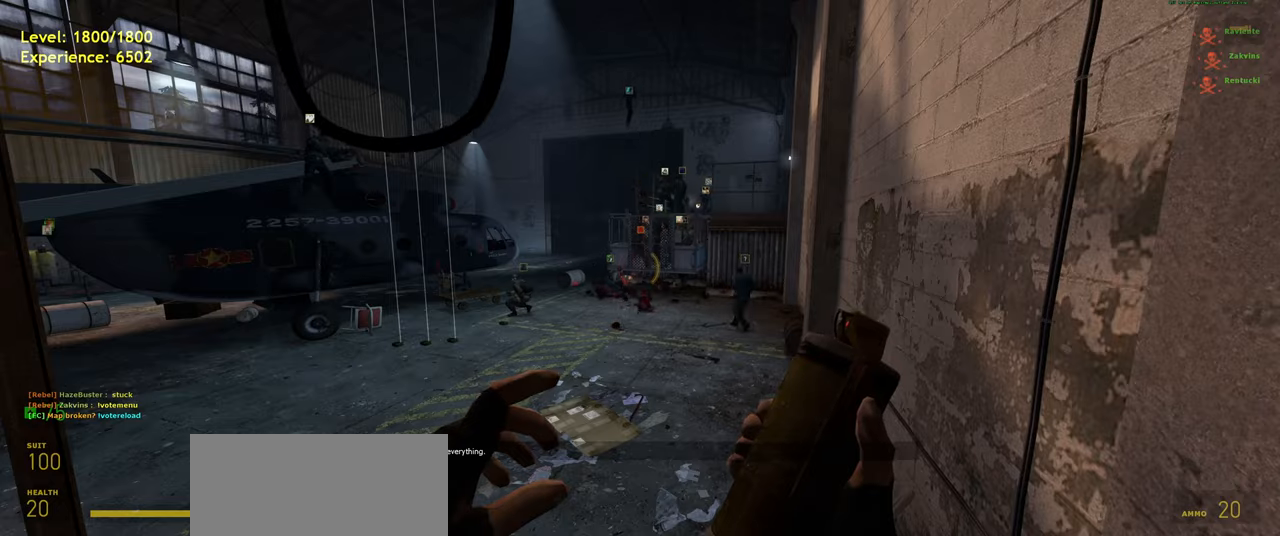
{"keys": [], "mouse": [], "events": [[20, "w", "down"], [80, "w", "up"]]}
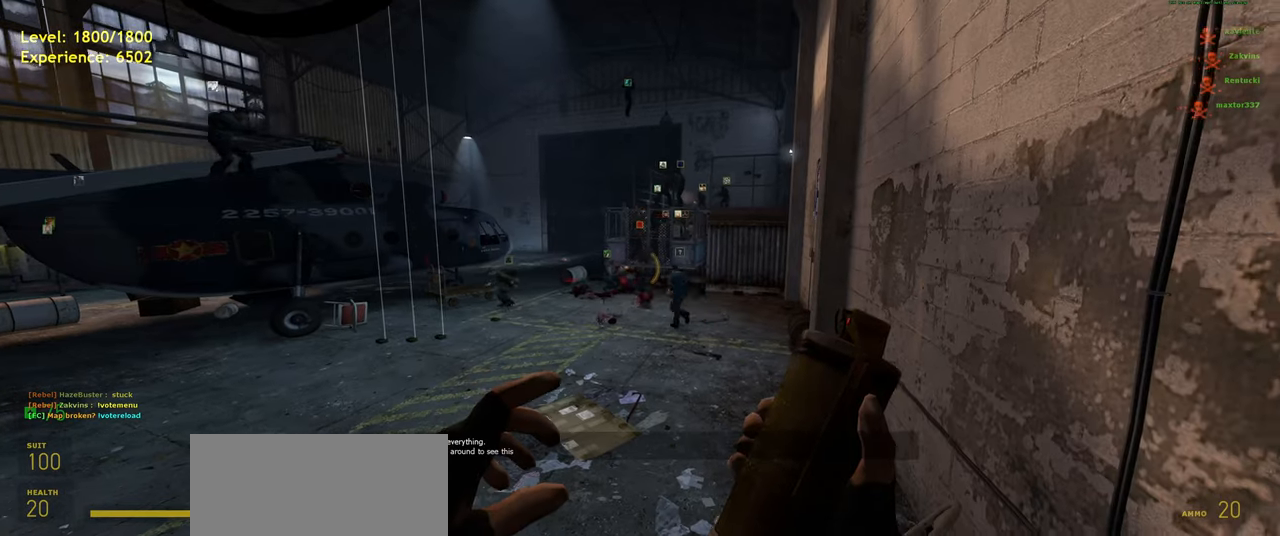
{"keys": [], "mouse": [], "events": []}
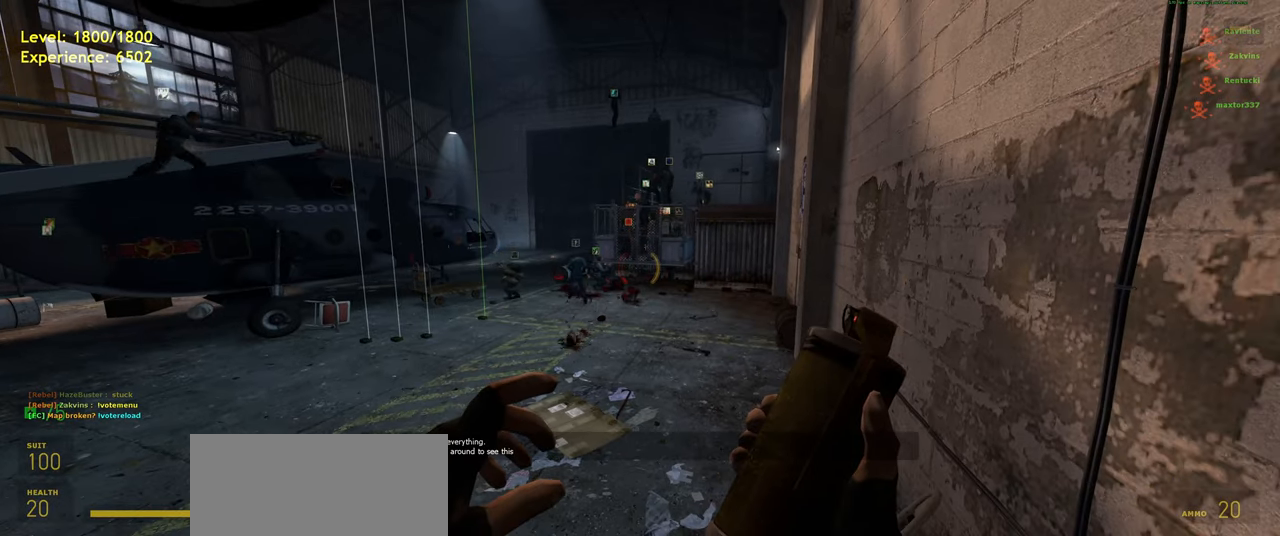
{"keys": [], "mouse": [], "events": []}
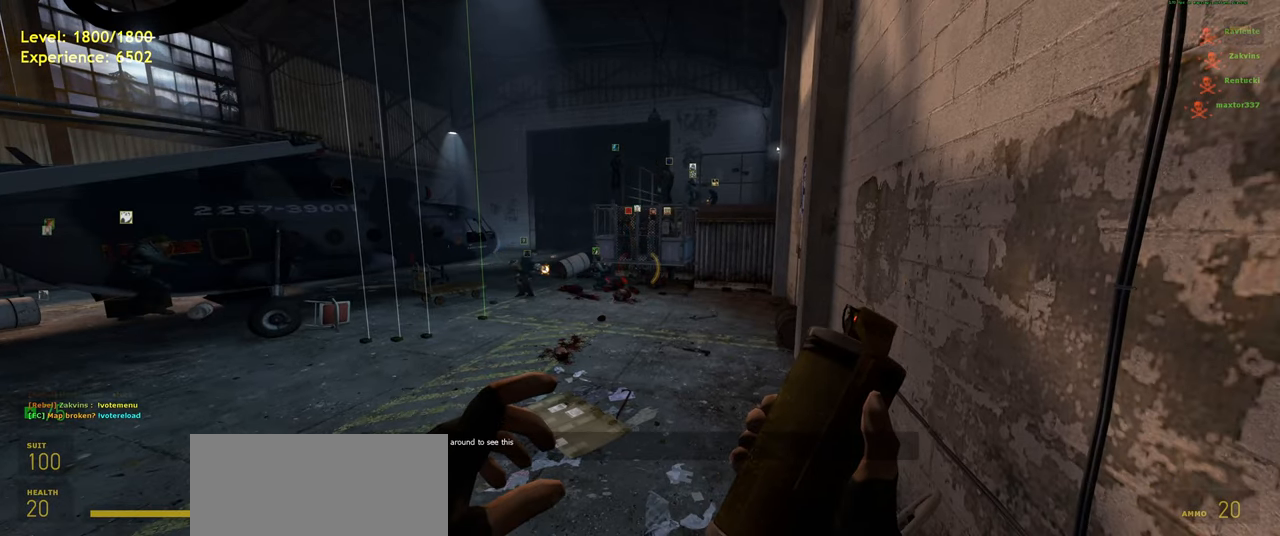
{"keys": ["a", "d", "s"], "mouse": [], "events": [[100, "s", "down"], [200, "a", "down"], [220, "shift", "down"], [420, "d", "down"], [480, "shift", "up"]]}
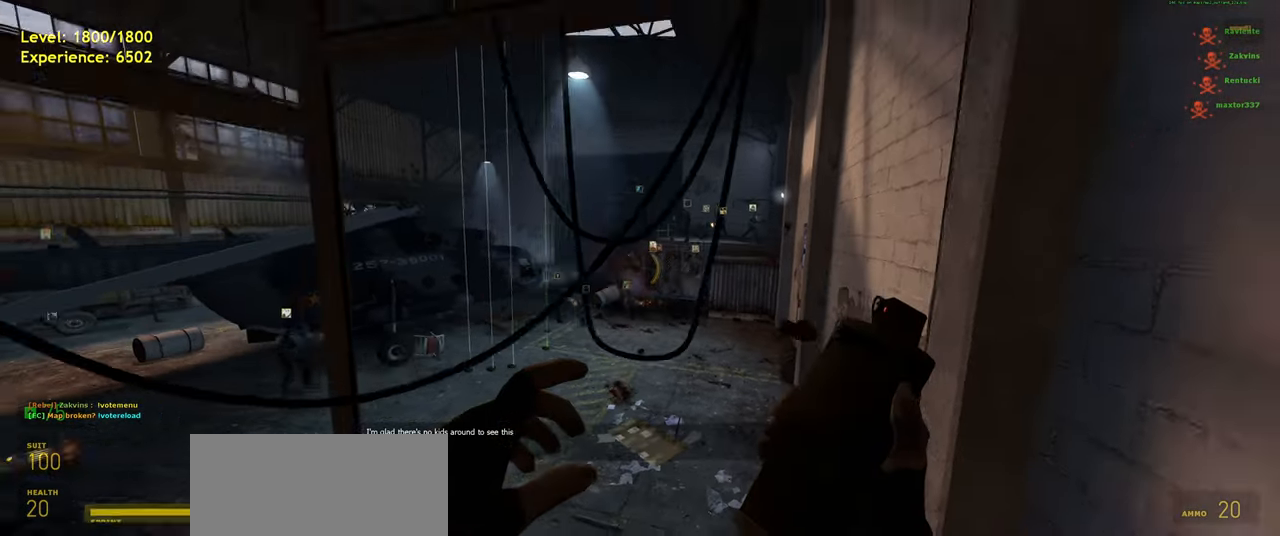
{"keys": ["d"], "mouse": [], "events": [[60, "a", "up"], [120, "d", "up"], [240, "d", "down"], [280, "s", "up"]]}
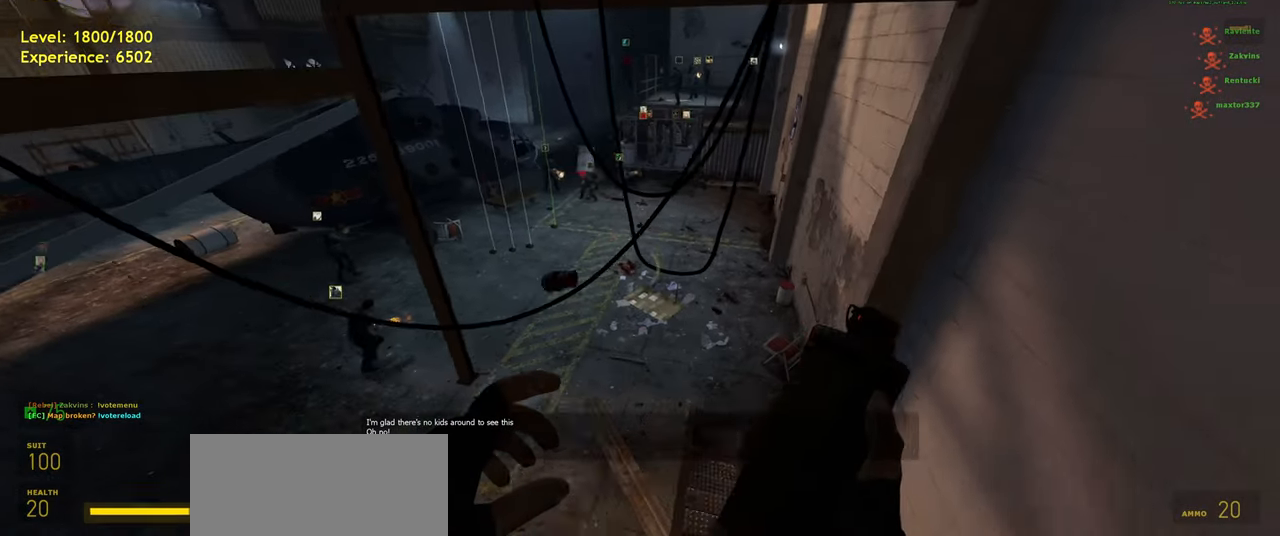
{"keys": [], "mouse": [], "events": [[420, "d", "up"]]}
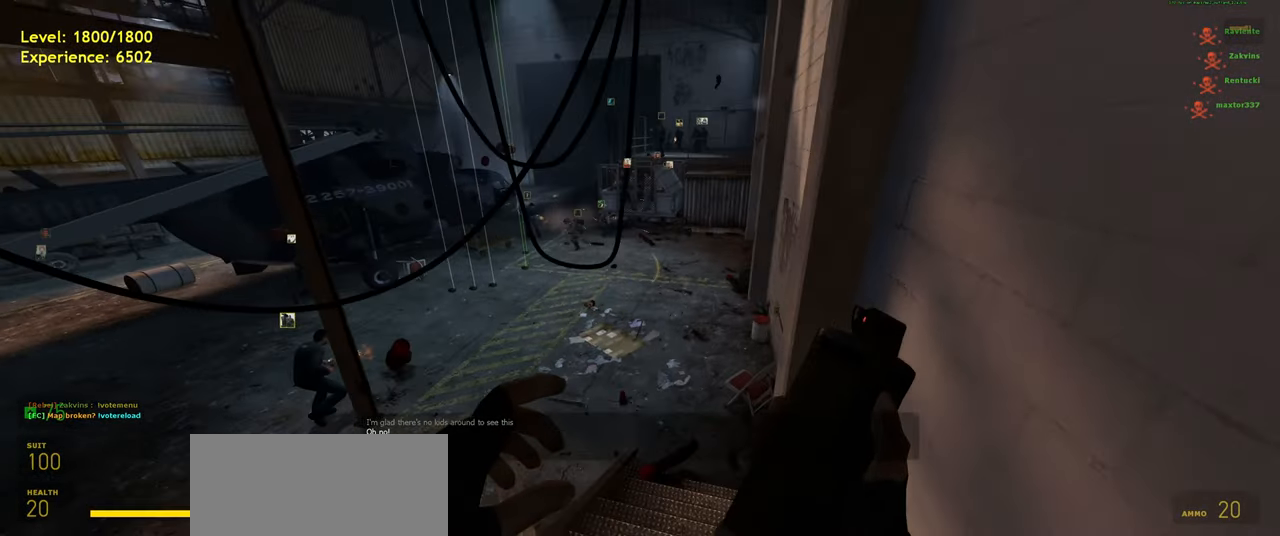
{"keys": ["w"], "mouse": [], "events": [[20, "w", "down"], [160, "w", "up"], [480, "w", "down"]]}
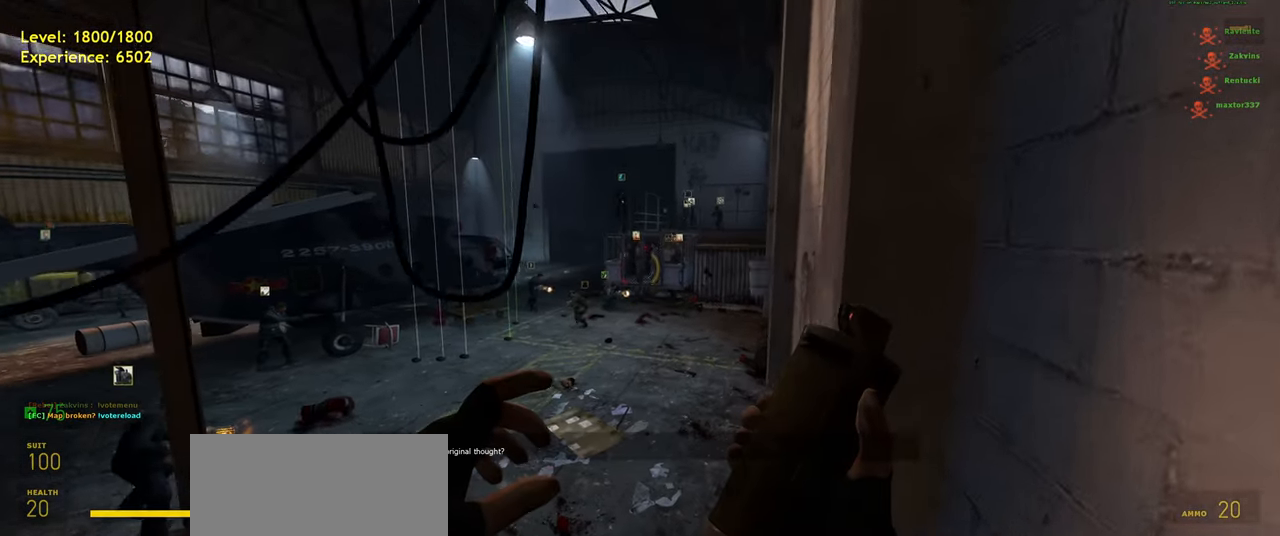
{"keys": [], "mouse": [], "events": [[20, "a", "down"], [40, "w", "up"], [80, "a", "up"], [280, "w", "down"], [320, "w", "up"]]}
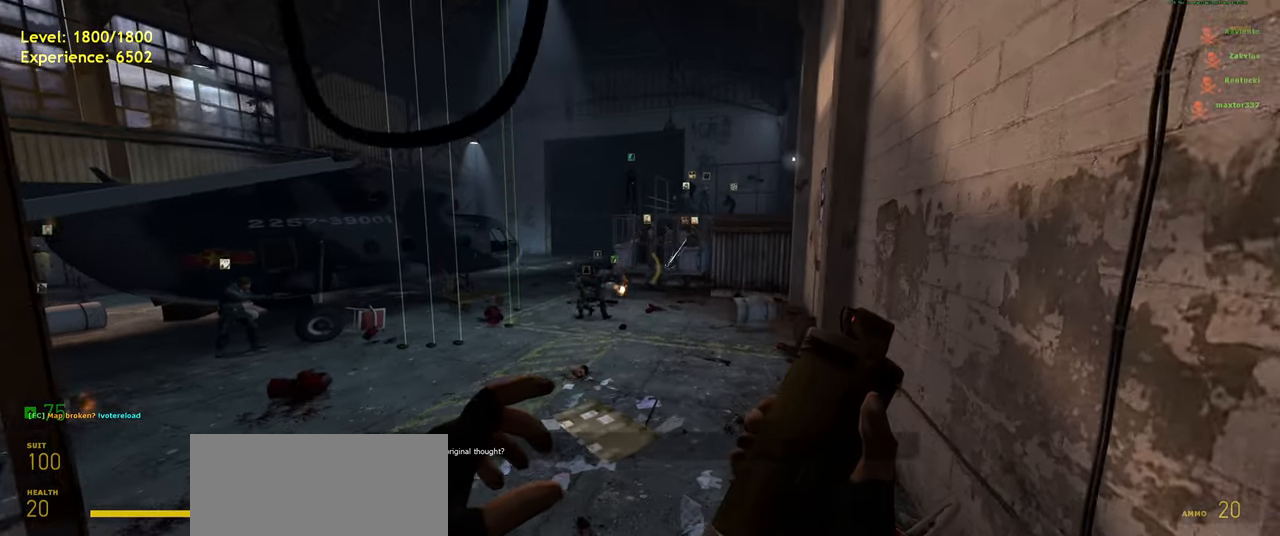
{"keys": [], "mouse": [], "events": [[360, "w", "down"], [400, "w", "up"]]}
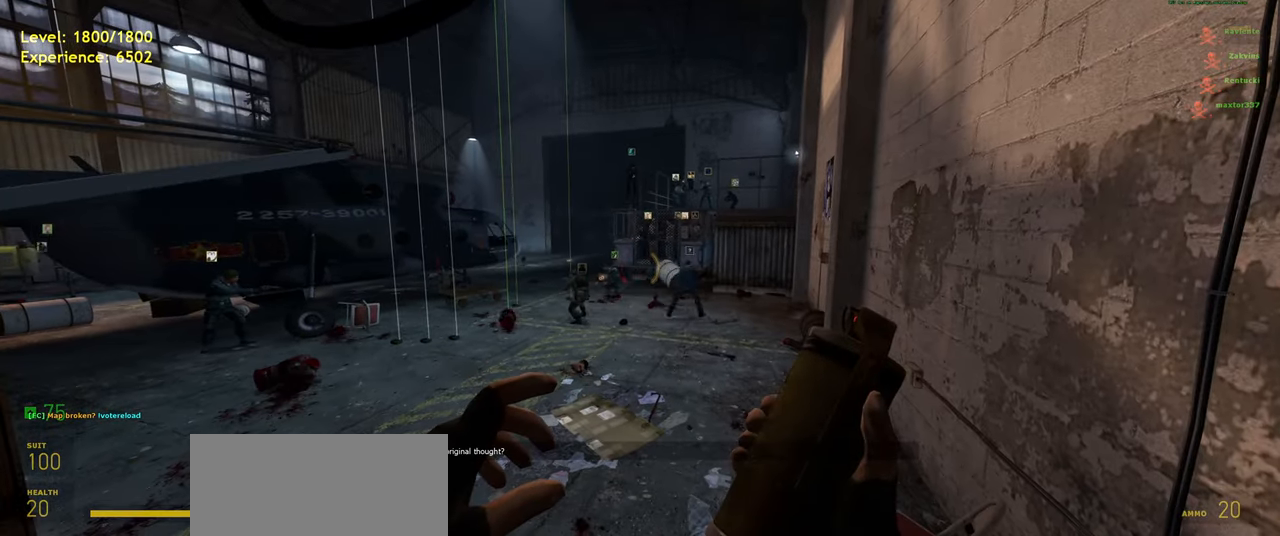
{"keys": [], "mouse": [], "events": []}
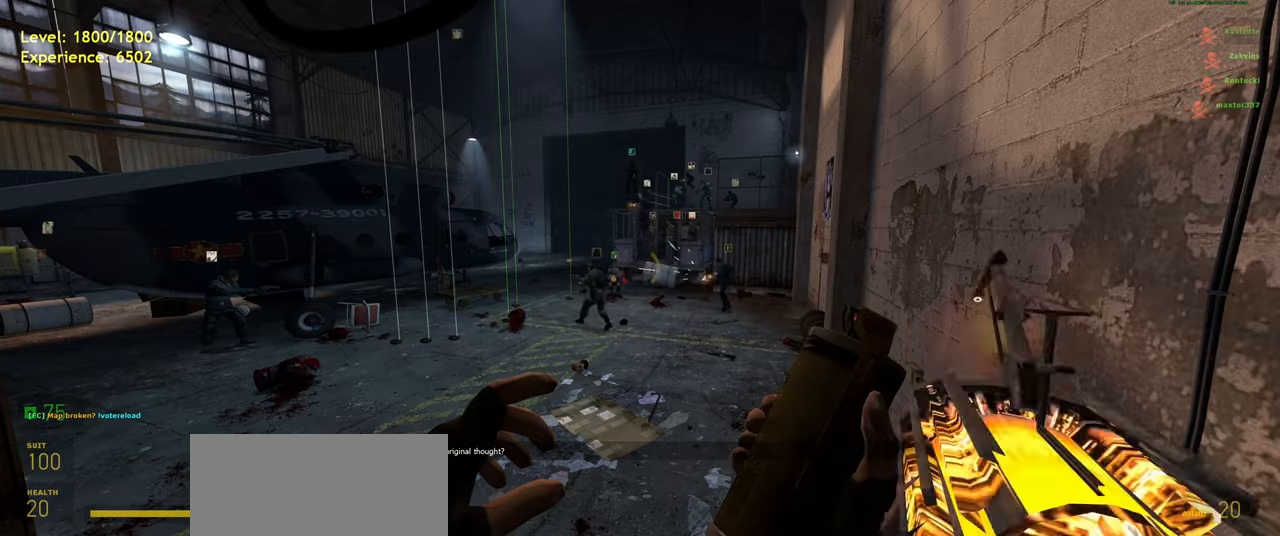
{"keys": [], "mouse": [], "events": []}
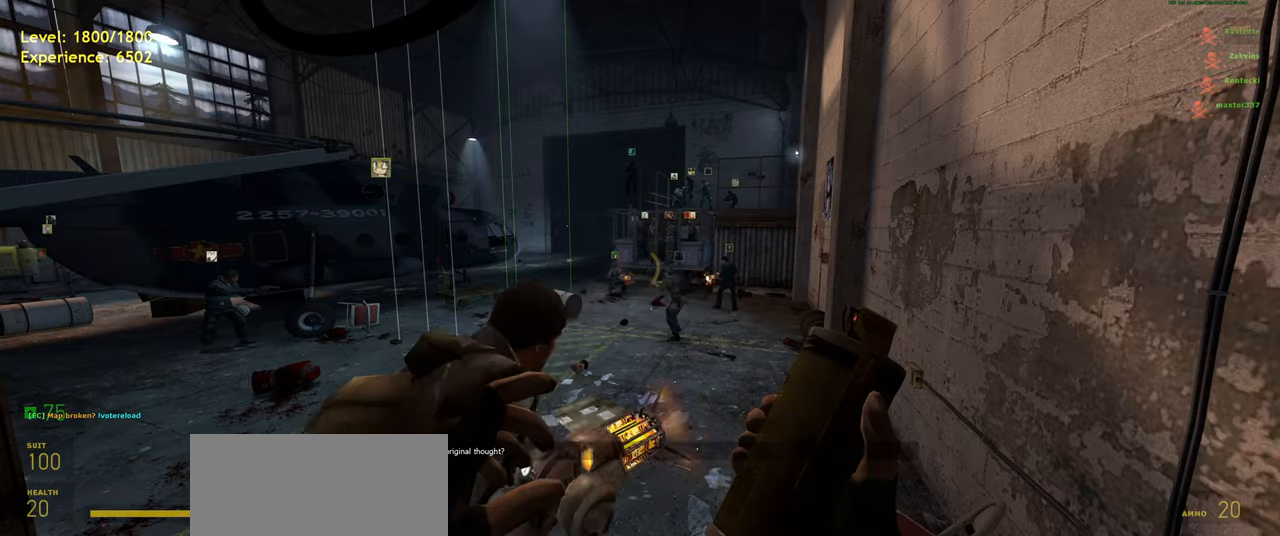
{"keys": ["w"], "mouse": [], "events": [[100, "s", "down"], [200, "s", "up"], [440, "w", "down"]]}
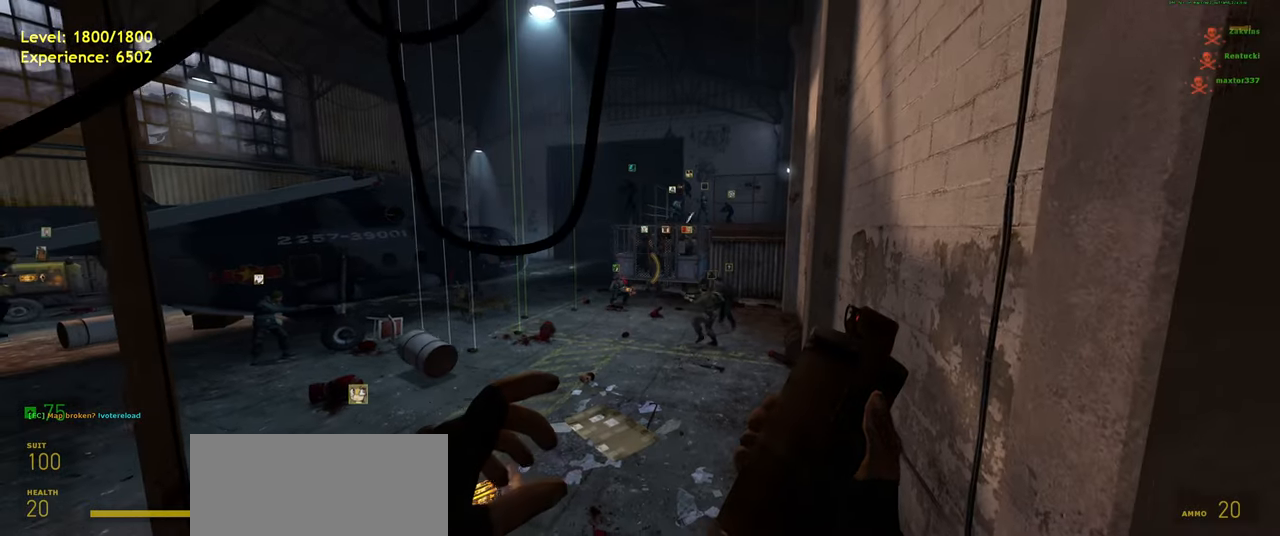
{"keys": [], "mouse": [], "events": [[40, "w", "up"]]}
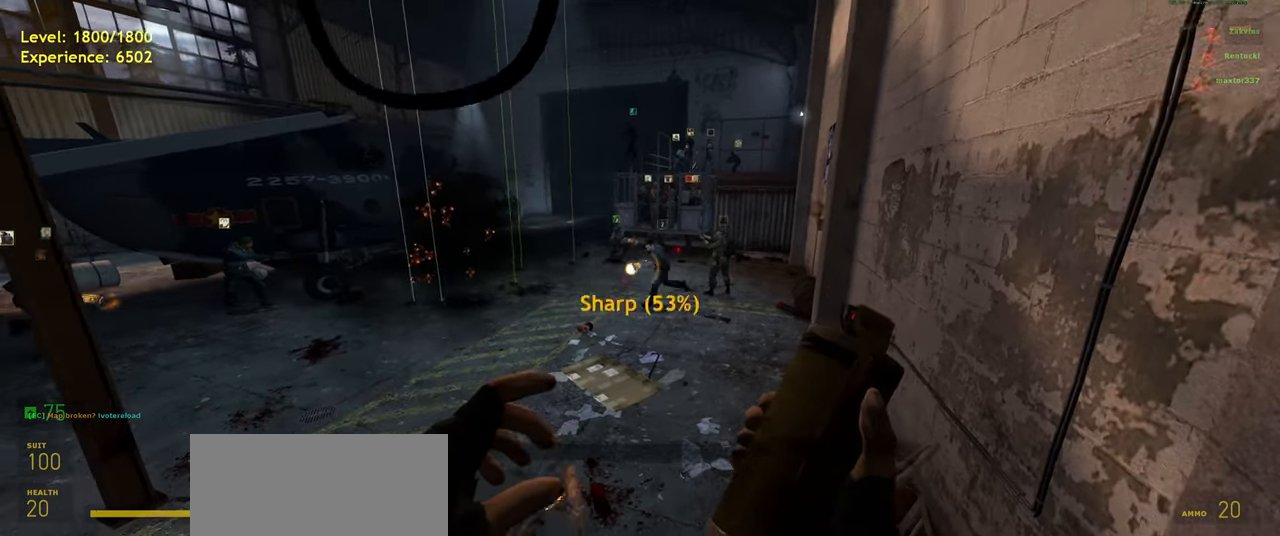
{"keys": [], "mouse": [], "events": [[420, "s", "down"], [500, "s", "up"]]}
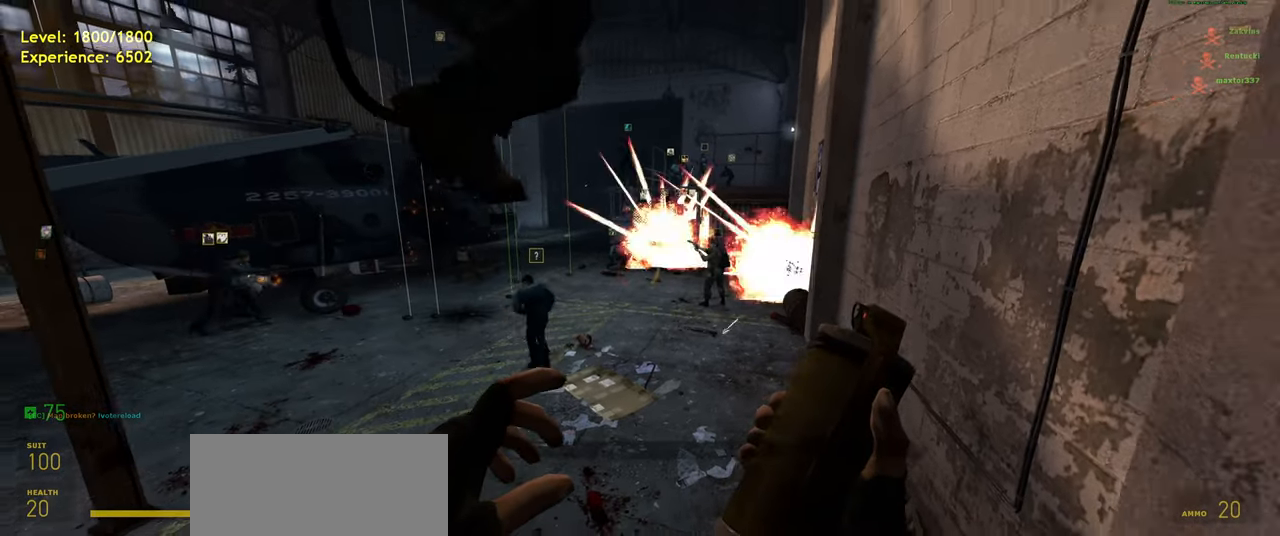
{"keys": [], "mouse": [], "events": []}
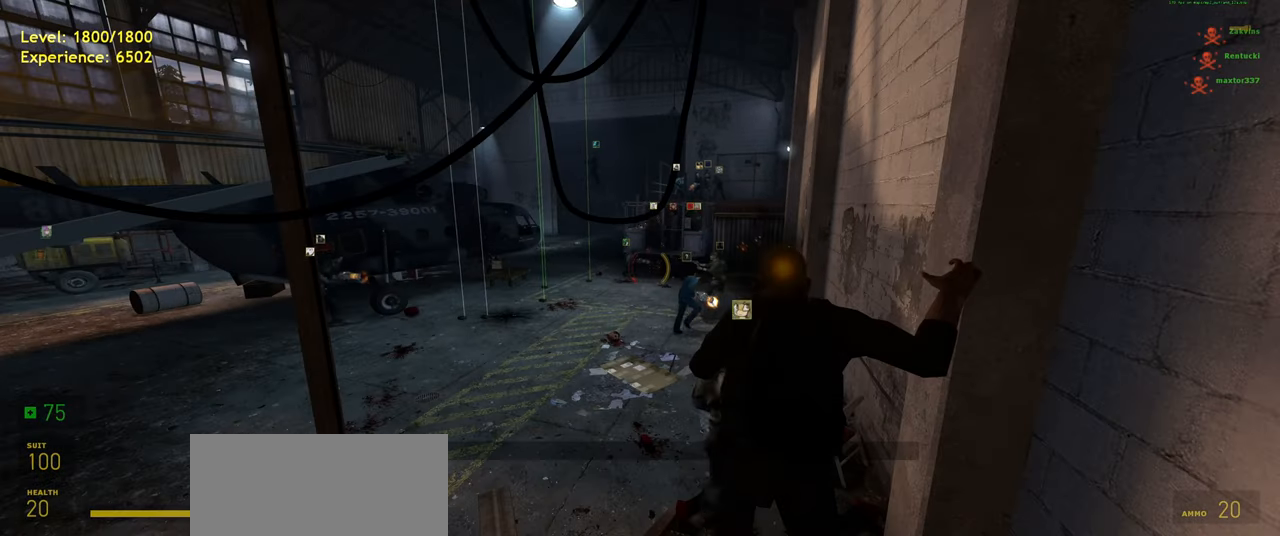
{"keys": [], "mouse": [], "events": []}
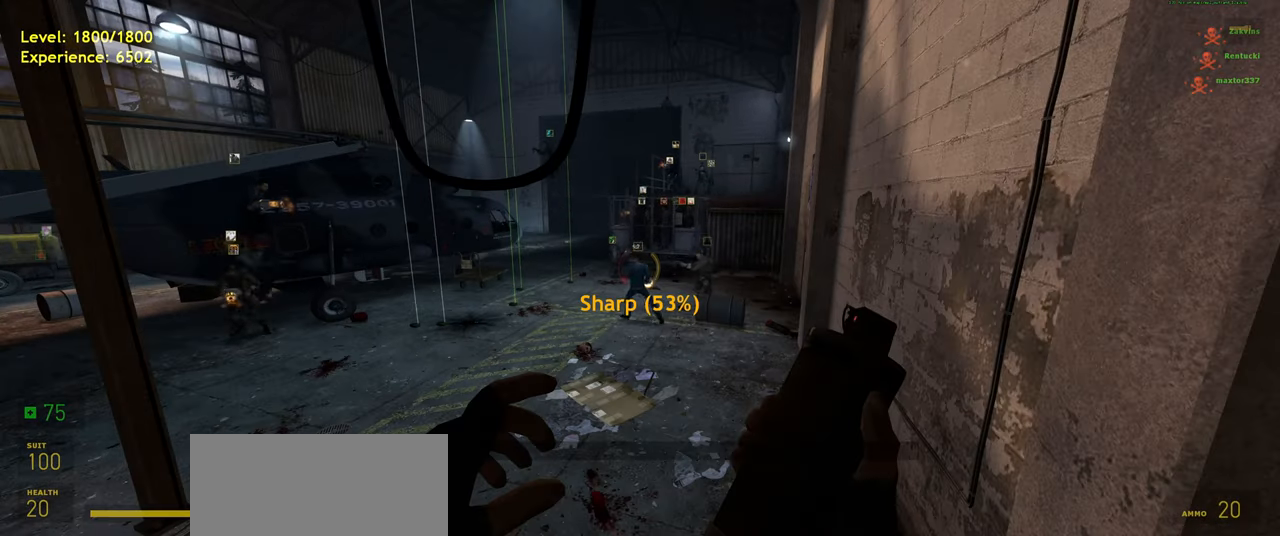
{"keys": ["w"], "mouse": [], "events": [[120, "s", "down"], [200, "s", "up"], [500, "w", "down"]]}
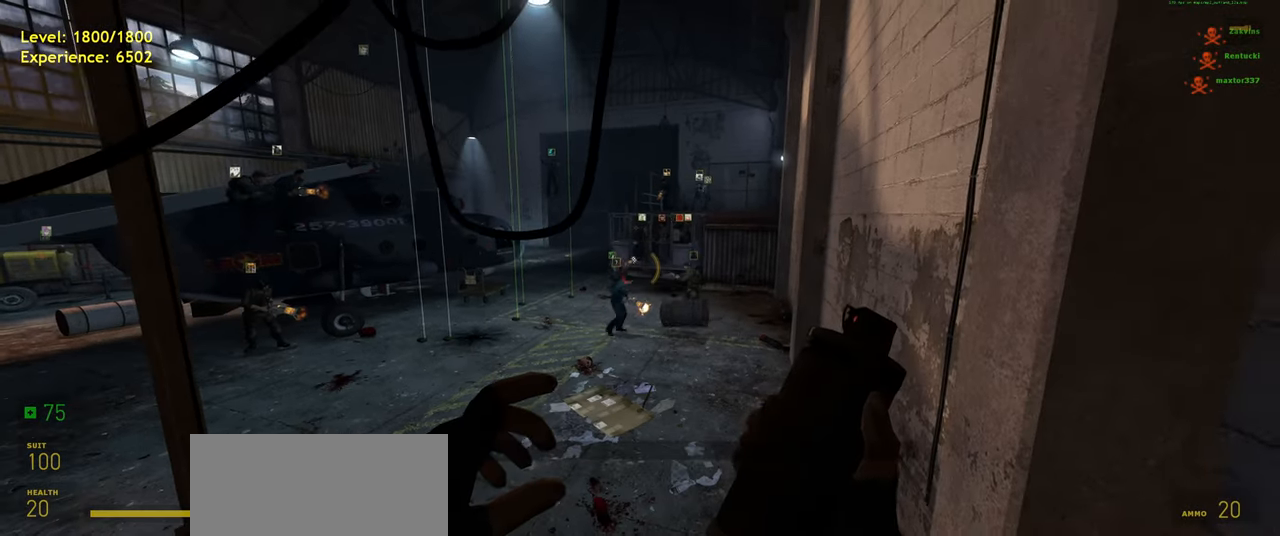
{"keys": [], "mouse": [], "events": [[40, "w", "up"]]}
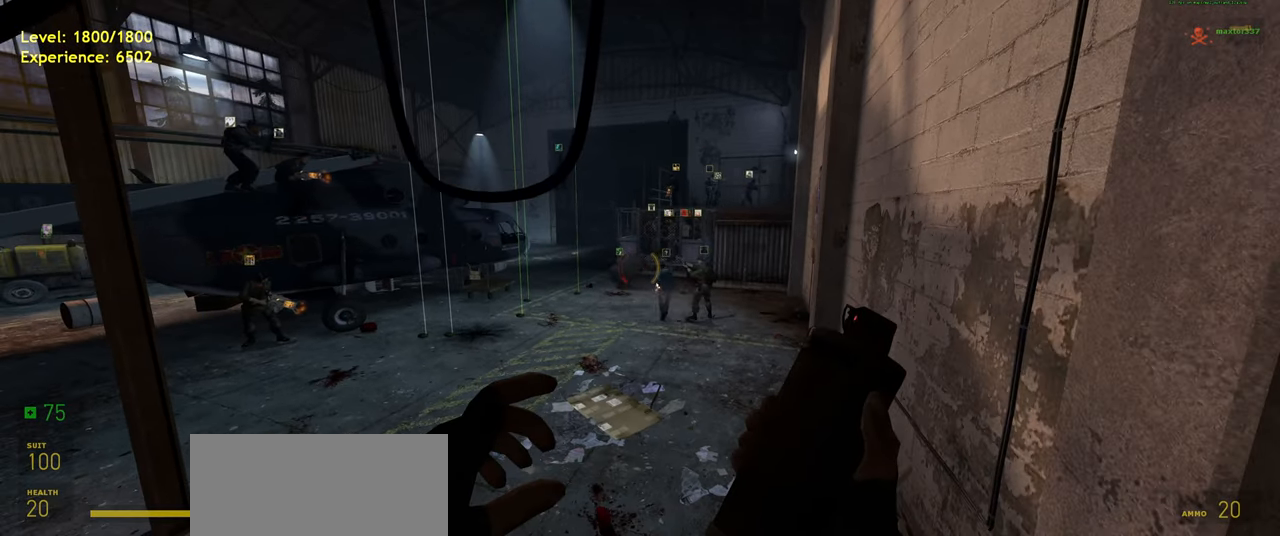
{"keys": [], "mouse": [], "events": []}
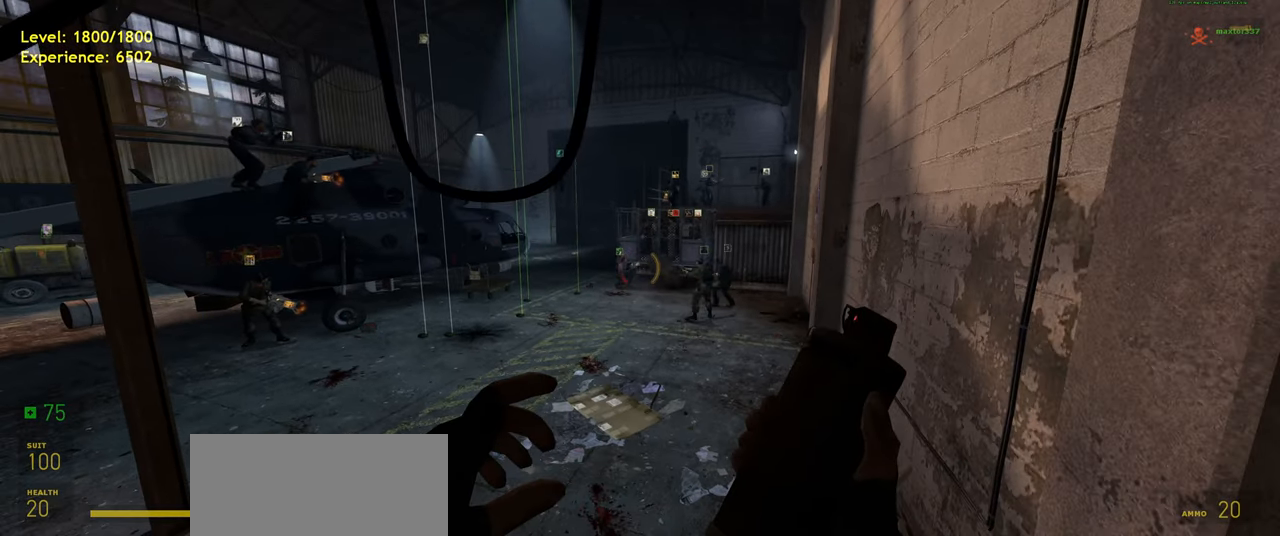
{"keys": [], "mouse": [], "events": [[440, "w", "down"], [480, "w", "up"]]}
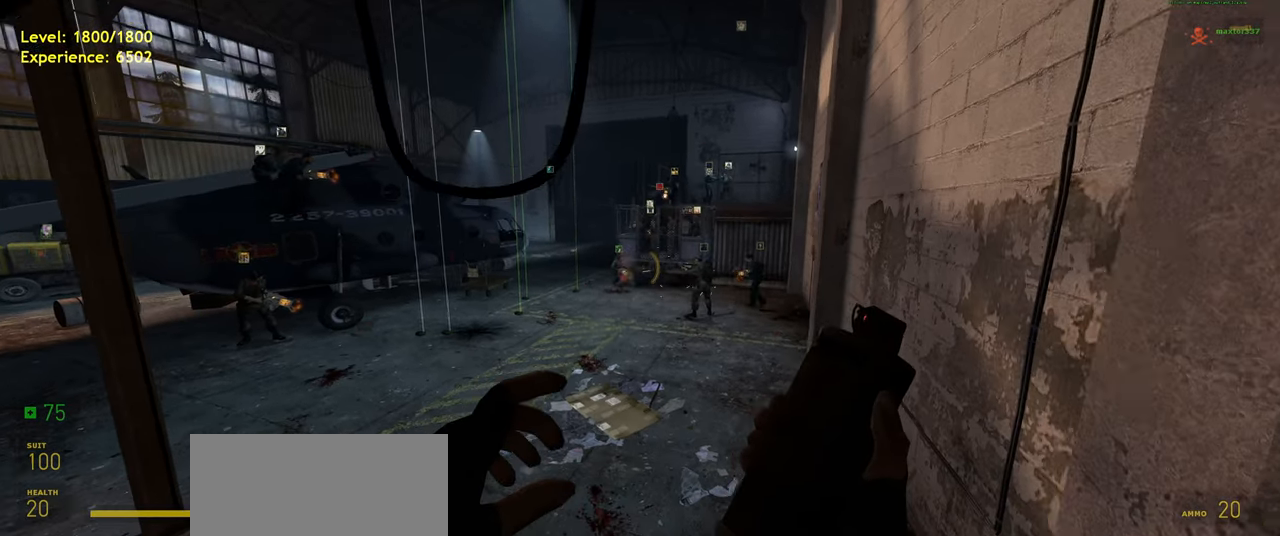
{"keys": [], "mouse": [], "events": []}
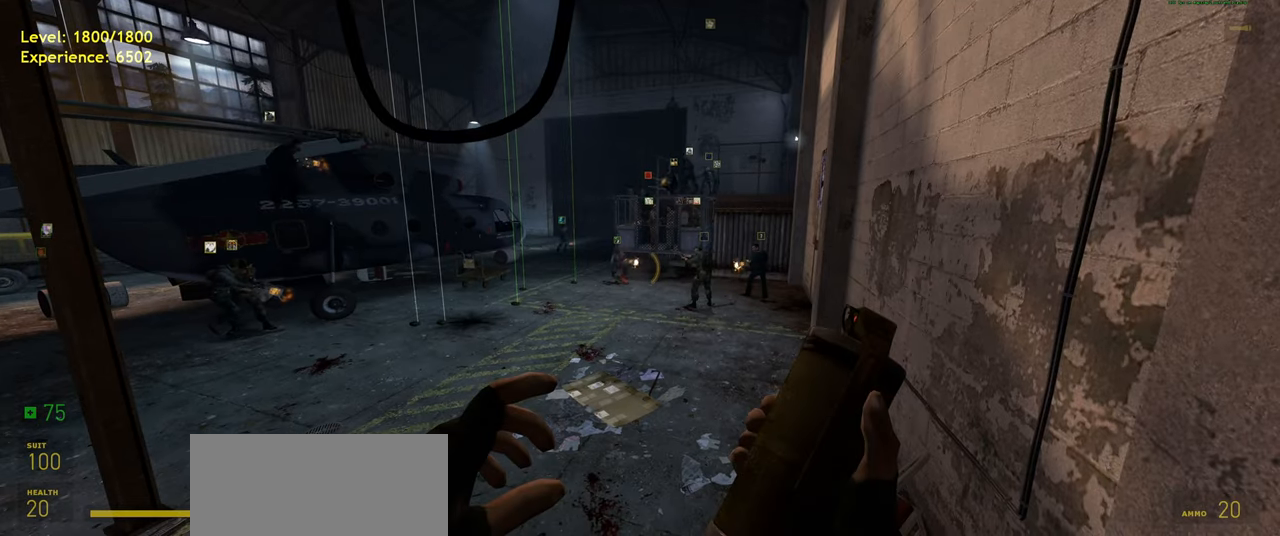
{"keys": [], "mouse": [], "events": []}